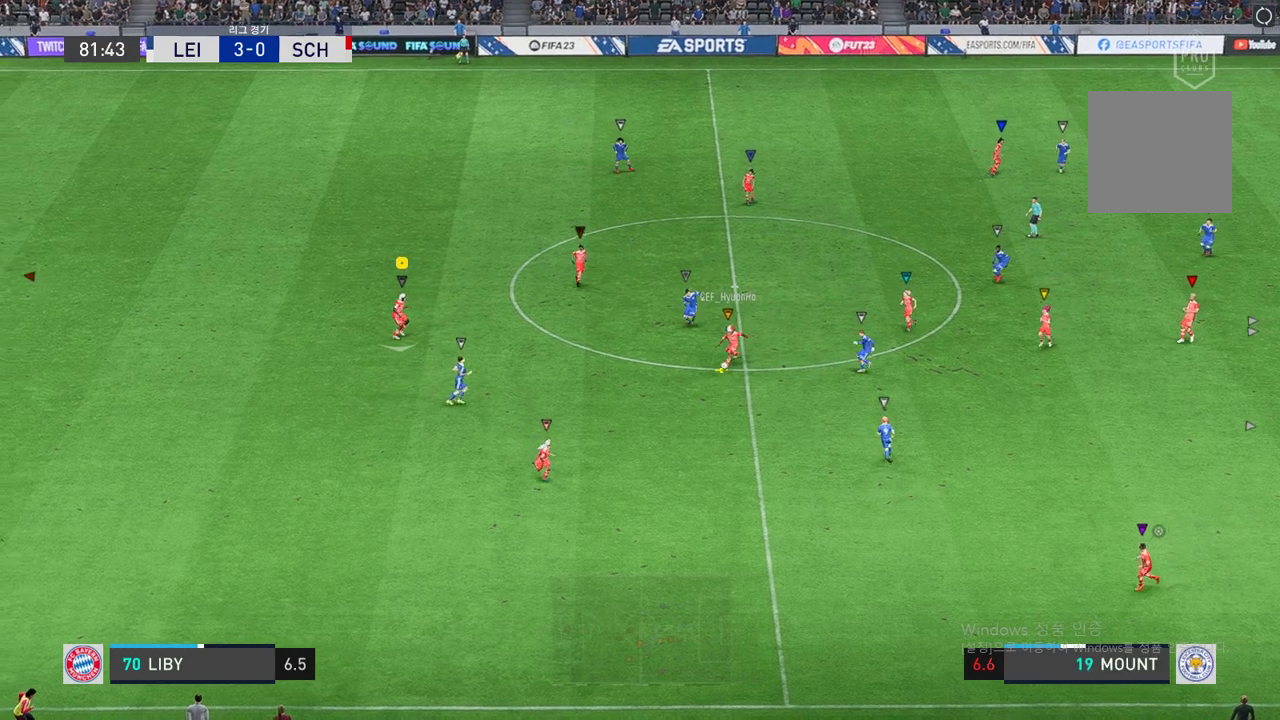
Gameplay with a controller (Xbox layout); each line is a JSON object with the inputs held at the frame after it (dt_ms = milliseconds from this image to that frame). "events" lists button and stick changes between this image and that frame as [ms after this image, input, new state], when the widget could be followed in between. Not read: L3 right_stick.
{"dt_ms": 498, "buttons": ["L2"], "left_stick": "down-left", "events": [[86, "R2", "down"], [292, "R2", "up"], [395, "left_stick", "down-left"]]}
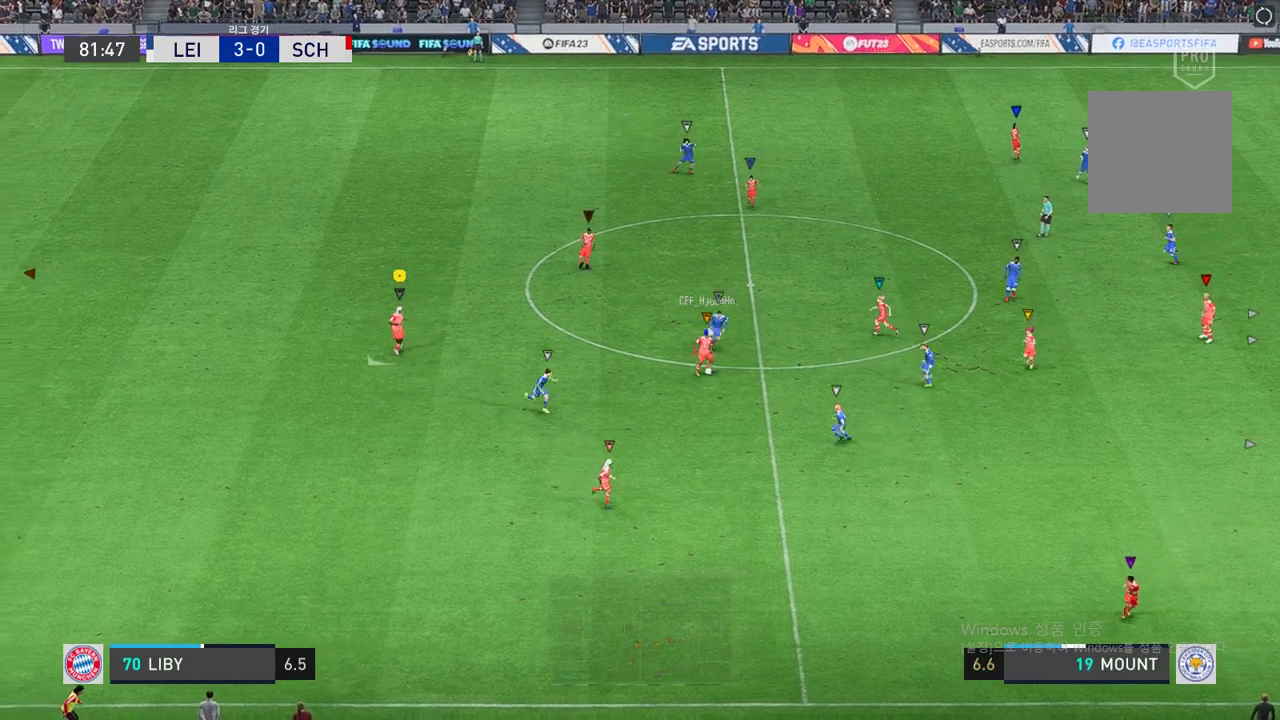
{"dt_ms": 515, "buttons": ["L2"], "left_stick": "down-left", "events": []}
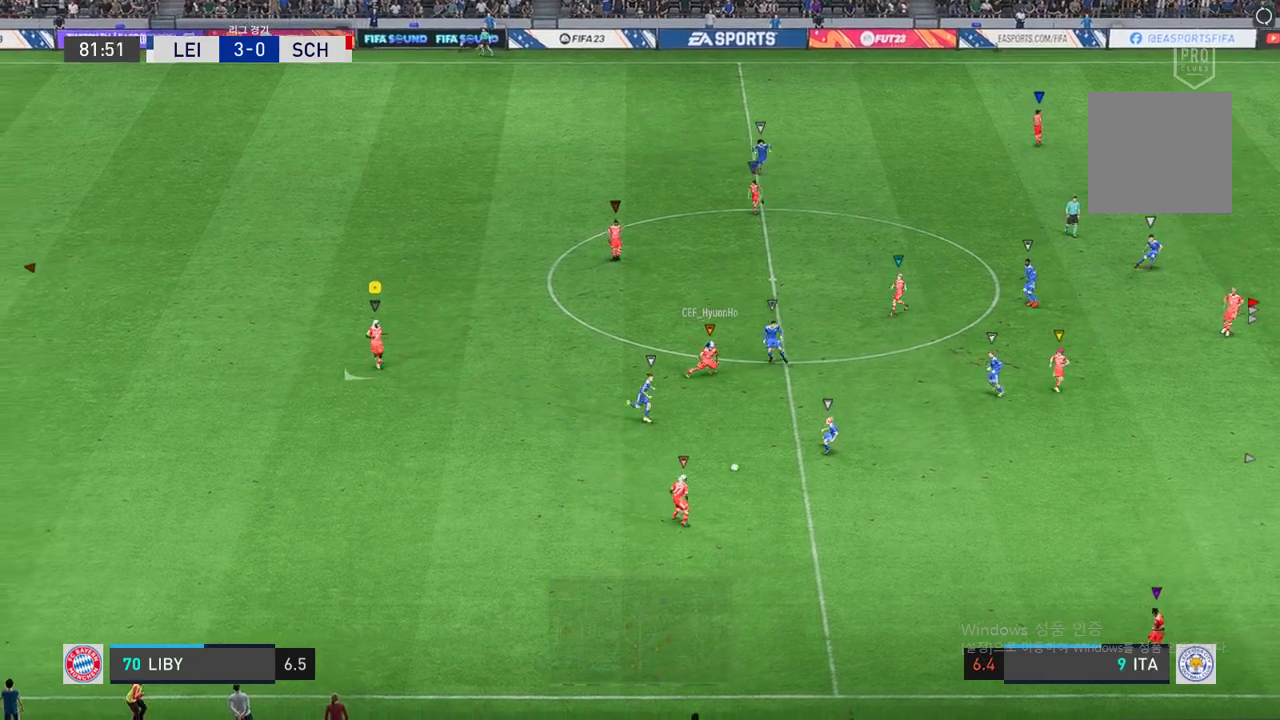
{"dt_ms": 498, "buttons": ["L2"], "left_stick": "down-right", "events": [[18, "left_stick", "down"], [378, "left_stick", "down-right"]]}
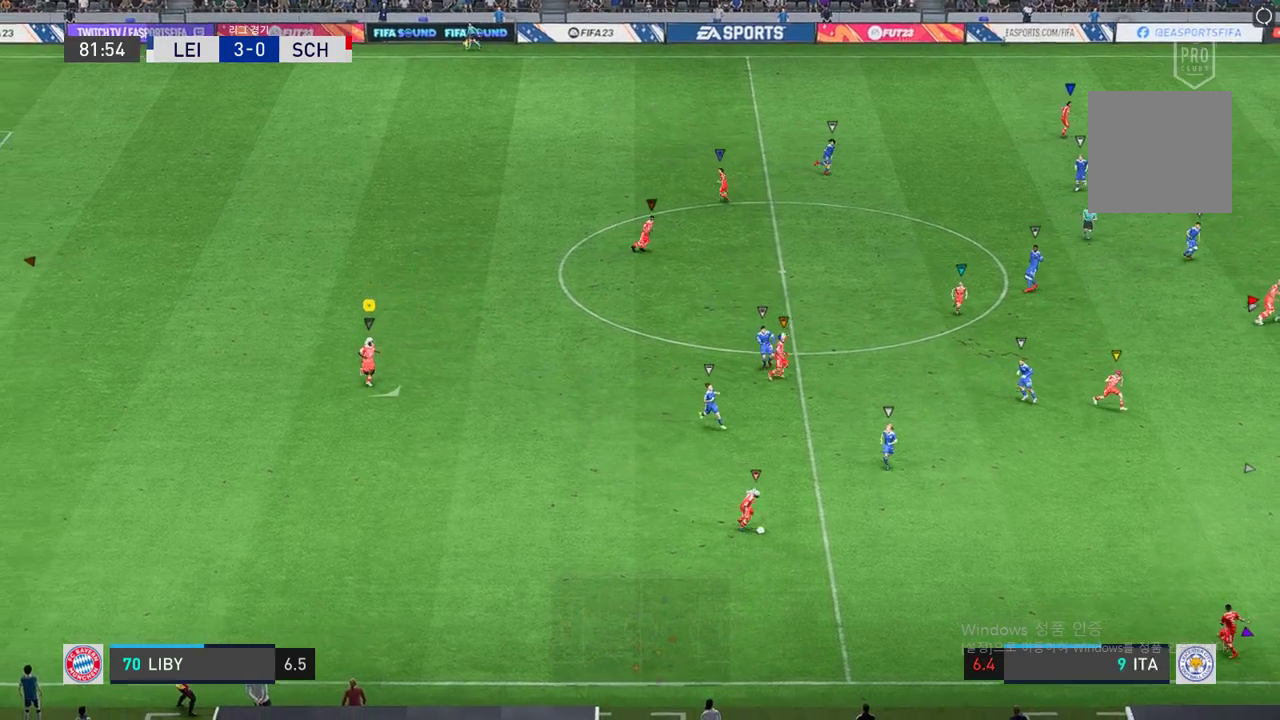
{"dt_ms": 498, "buttons": ["L2"], "left_stick": "center", "events": [[344, "left_stick", "center"]]}
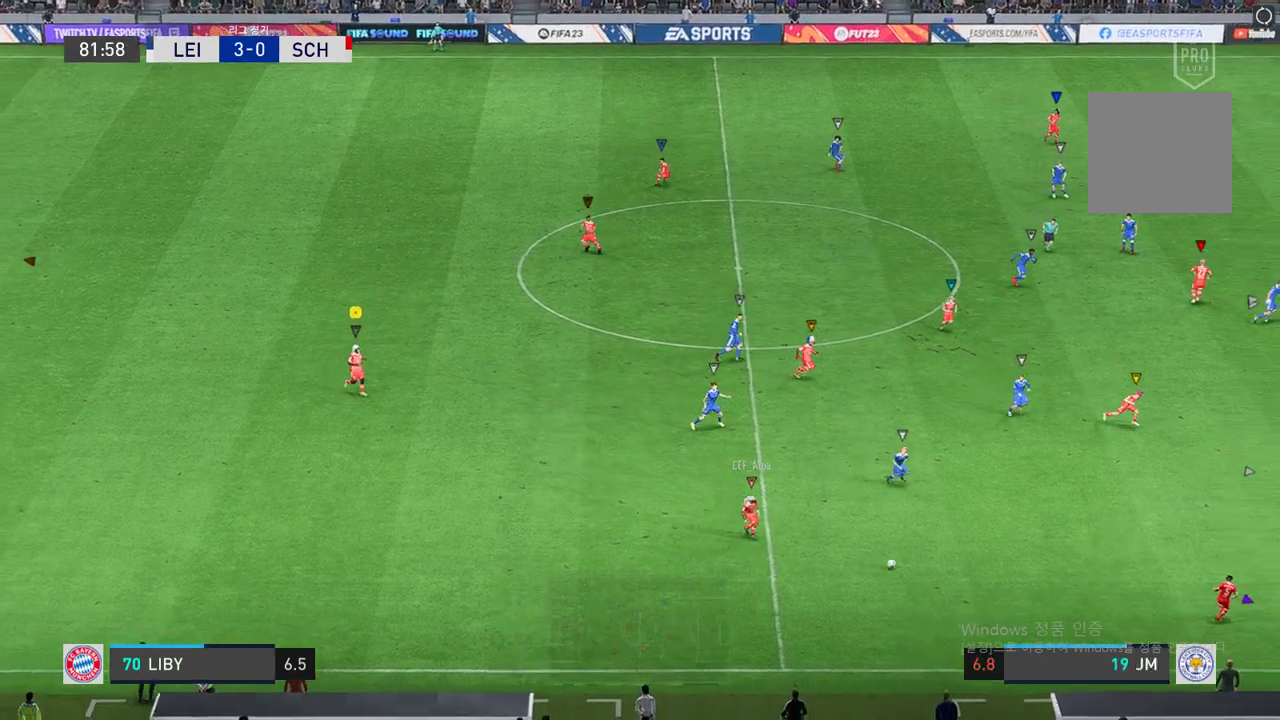
{"dt_ms": 498, "buttons": [], "left_stick": "right", "events": [[103, "left_stick", "right"], [292, "L2", "up"]]}
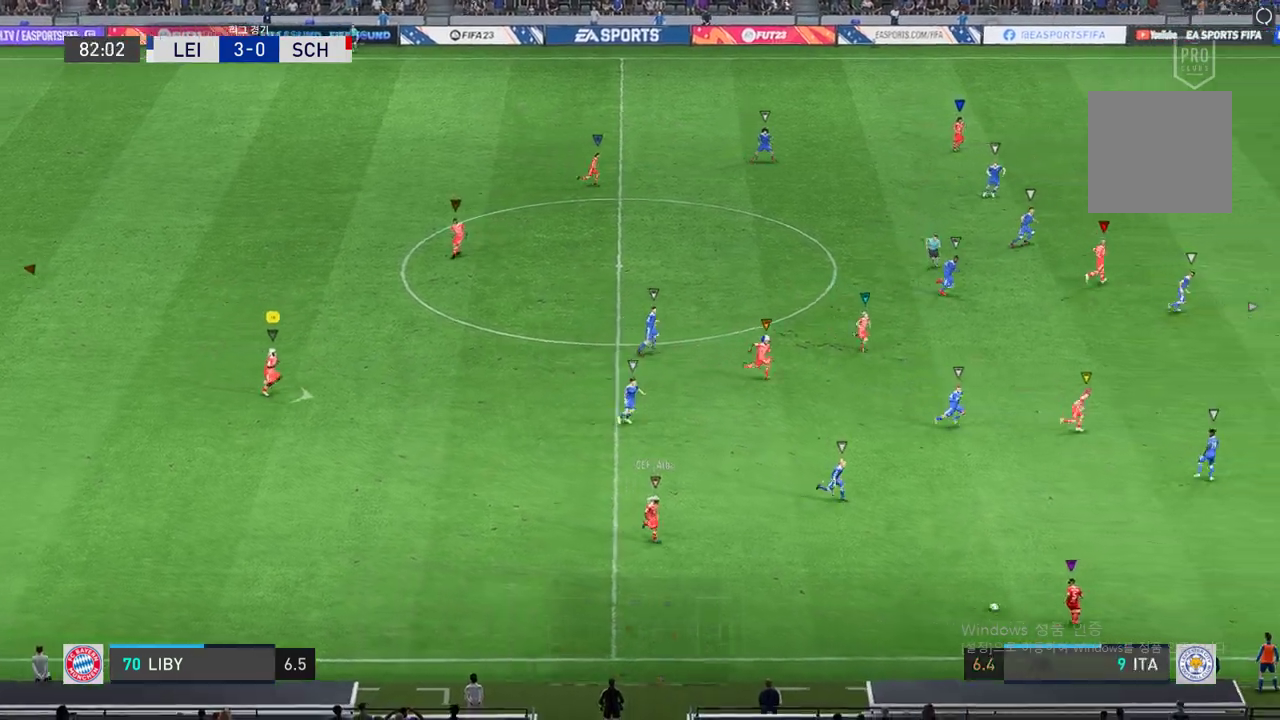
{"dt_ms": 498, "buttons": [], "left_stick": "right", "events": []}
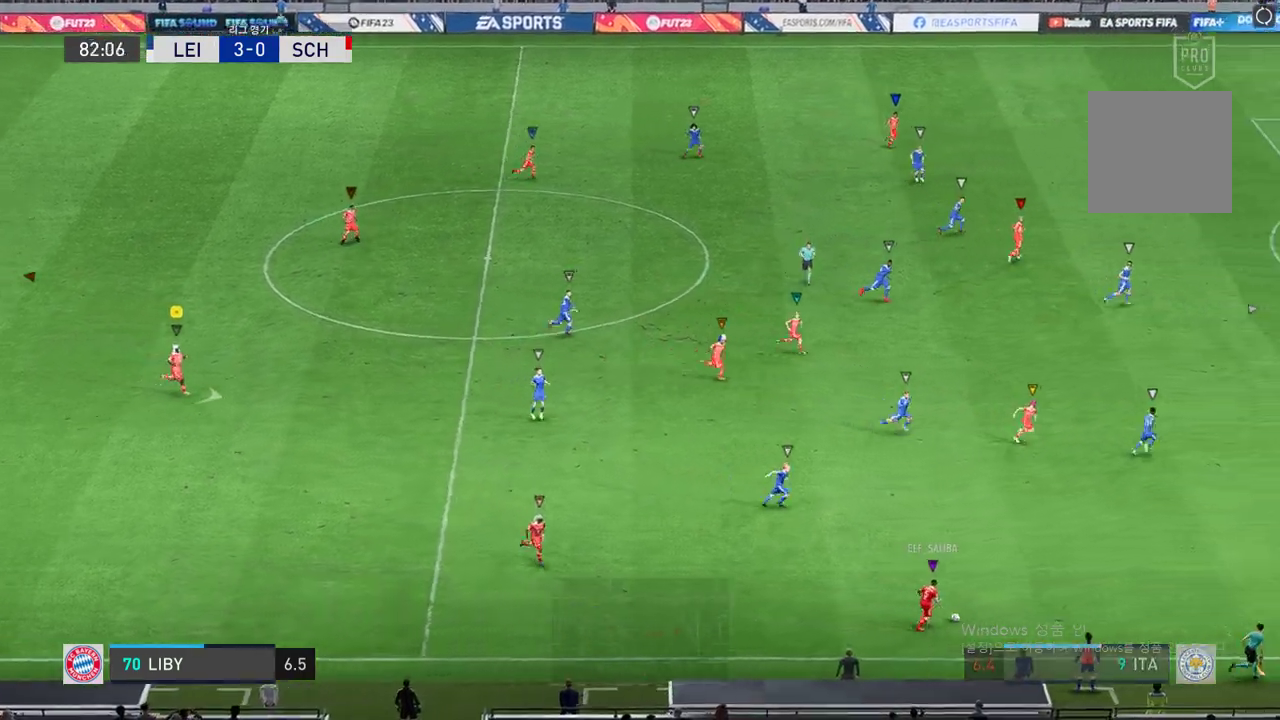
{"dt_ms": 498, "buttons": [], "left_stick": "right", "events": []}
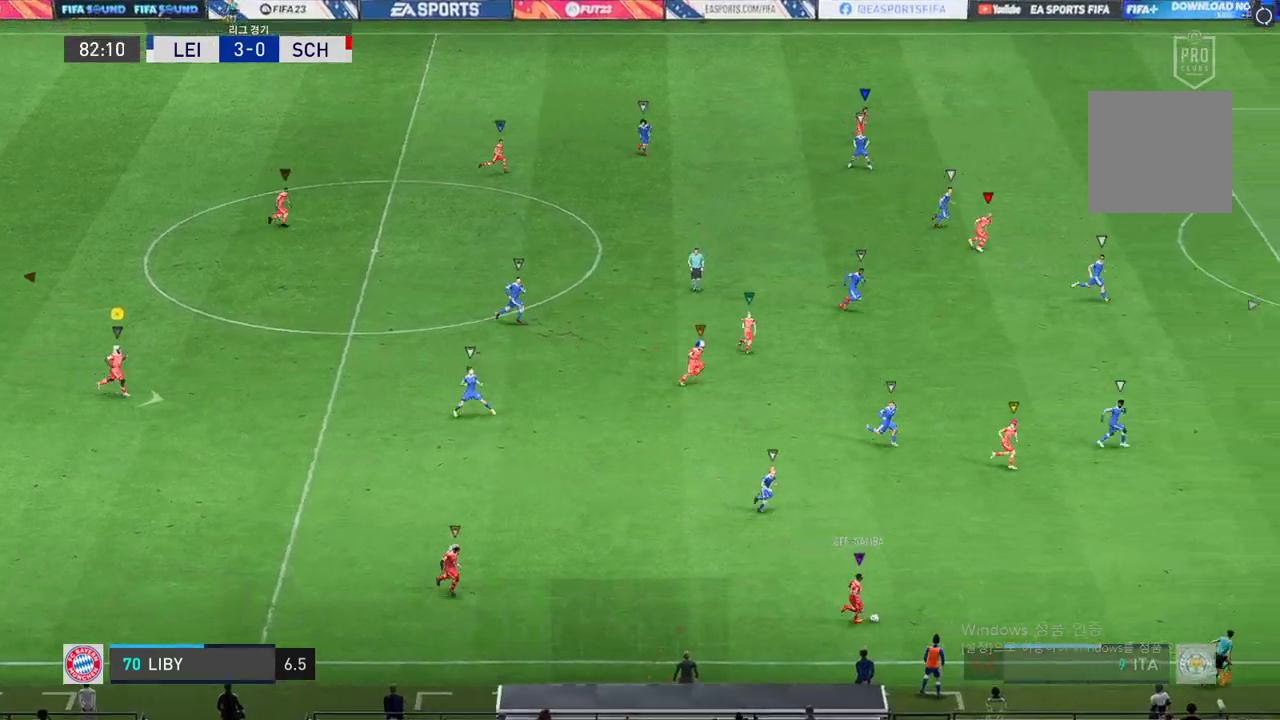
{"dt_ms": 499, "buttons": [], "left_stick": "center", "events": [[481, "left_stick", "center"]]}
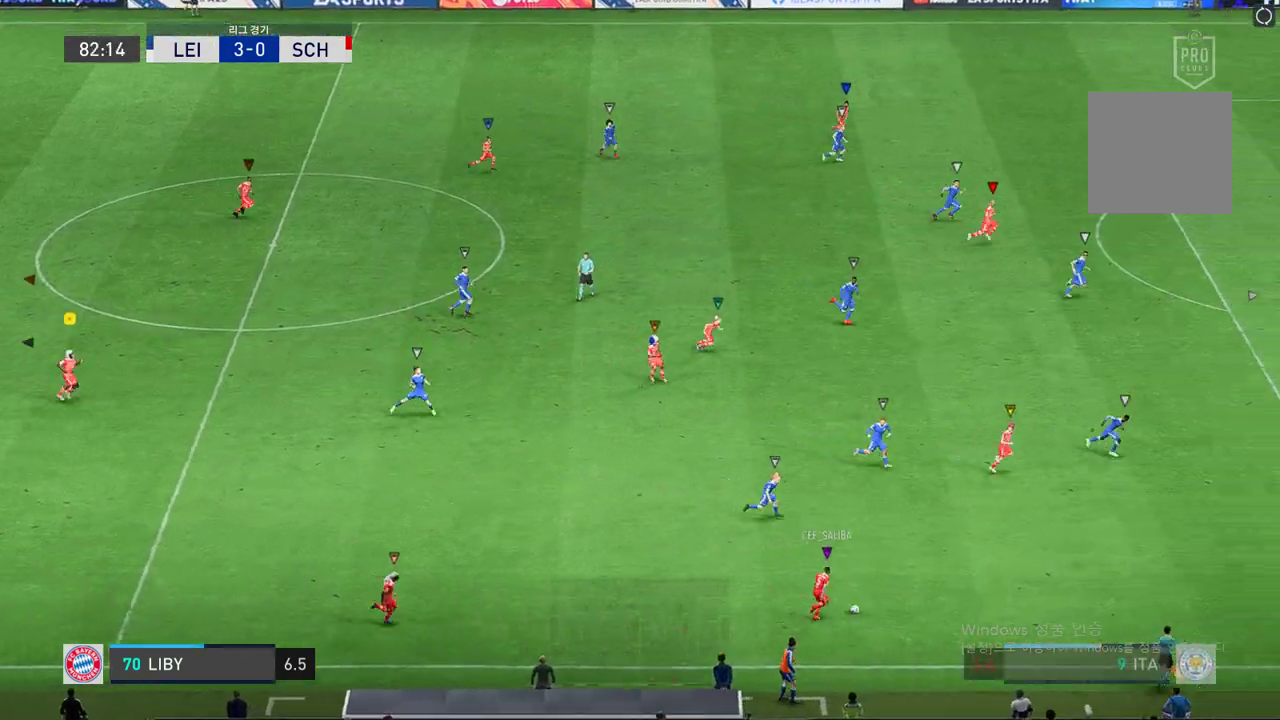
{"dt_ms": 498, "buttons": [], "left_stick": "center", "events": []}
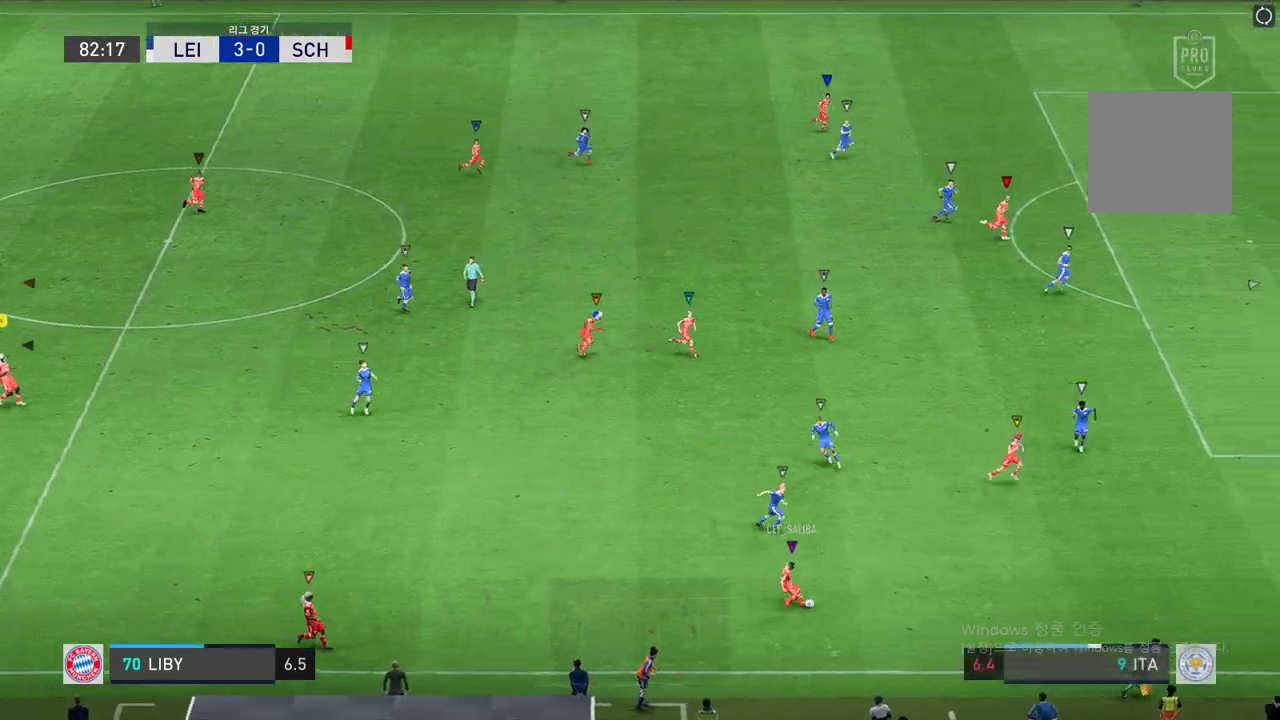
{"dt_ms": 515, "buttons": [], "left_stick": "center", "events": []}
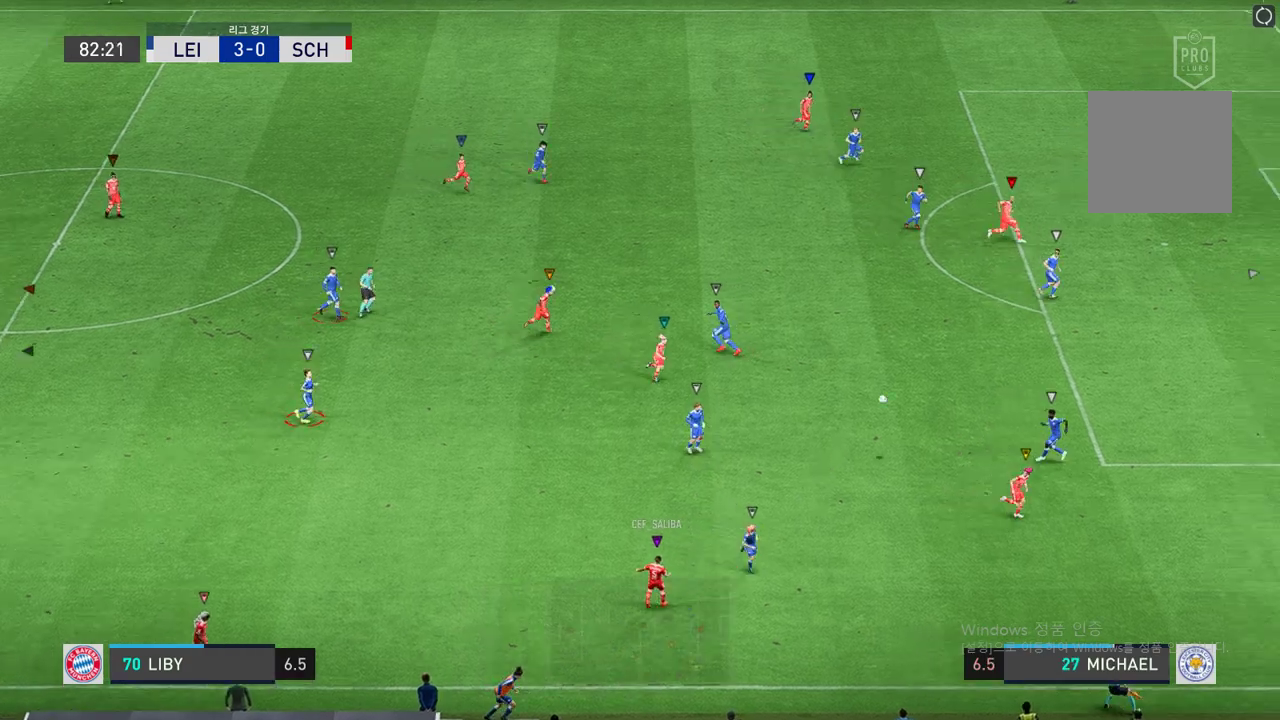
{"dt_ms": 498, "buttons": [], "left_stick": "up-right", "events": [[275, "left_stick", "up-right"]]}
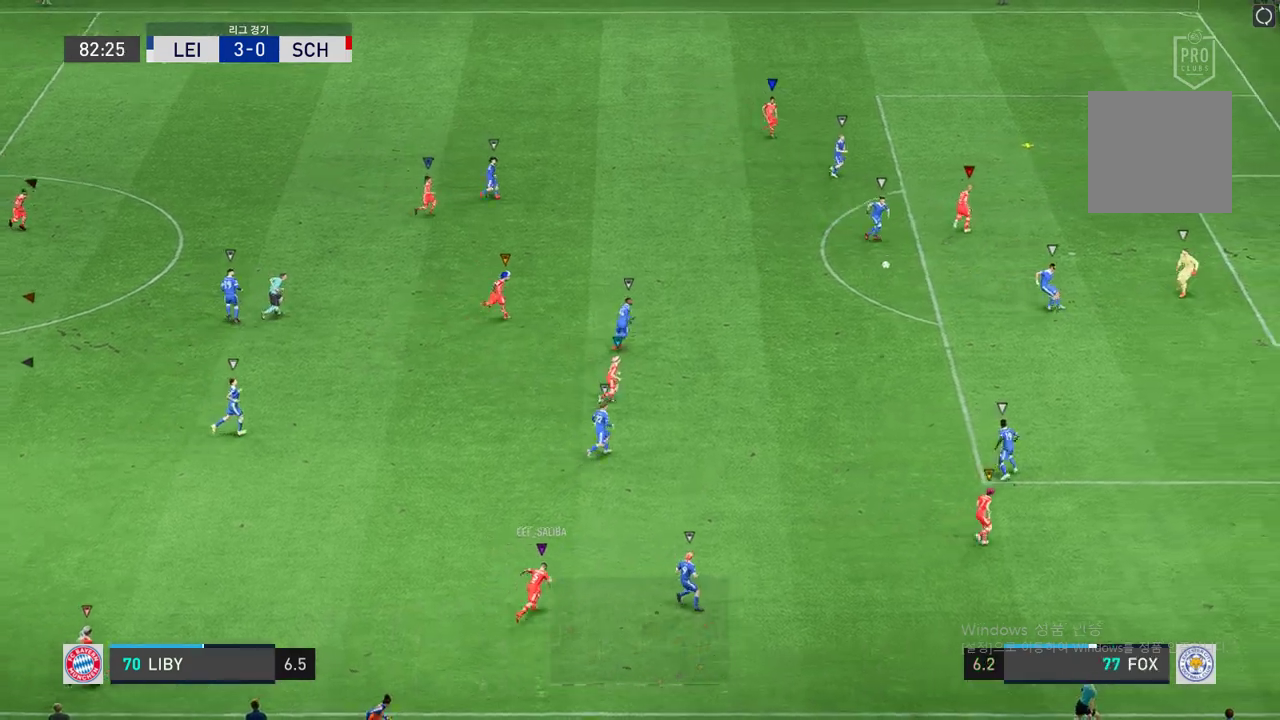
{"dt_ms": 498, "buttons": [], "left_stick": "up-right", "events": []}
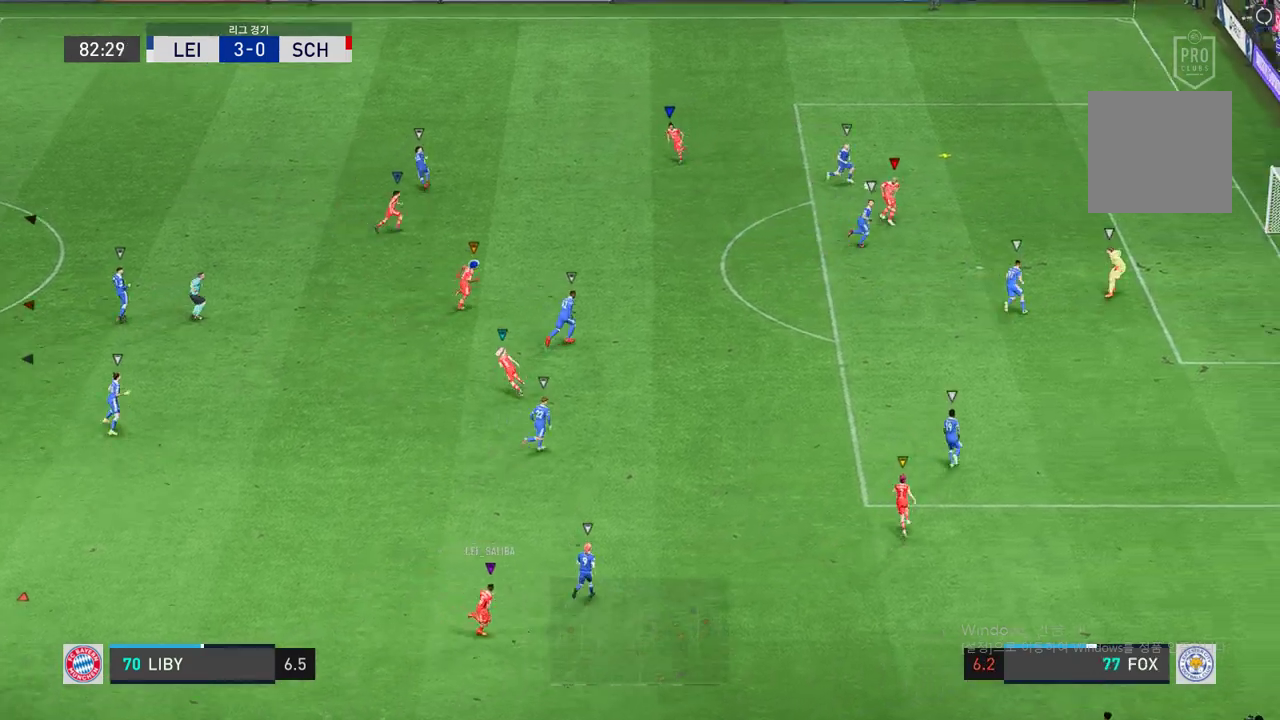
{"dt_ms": 498, "buttons": [], "left_stick": "center", "events": [[309, "left_stick", "center"]]}
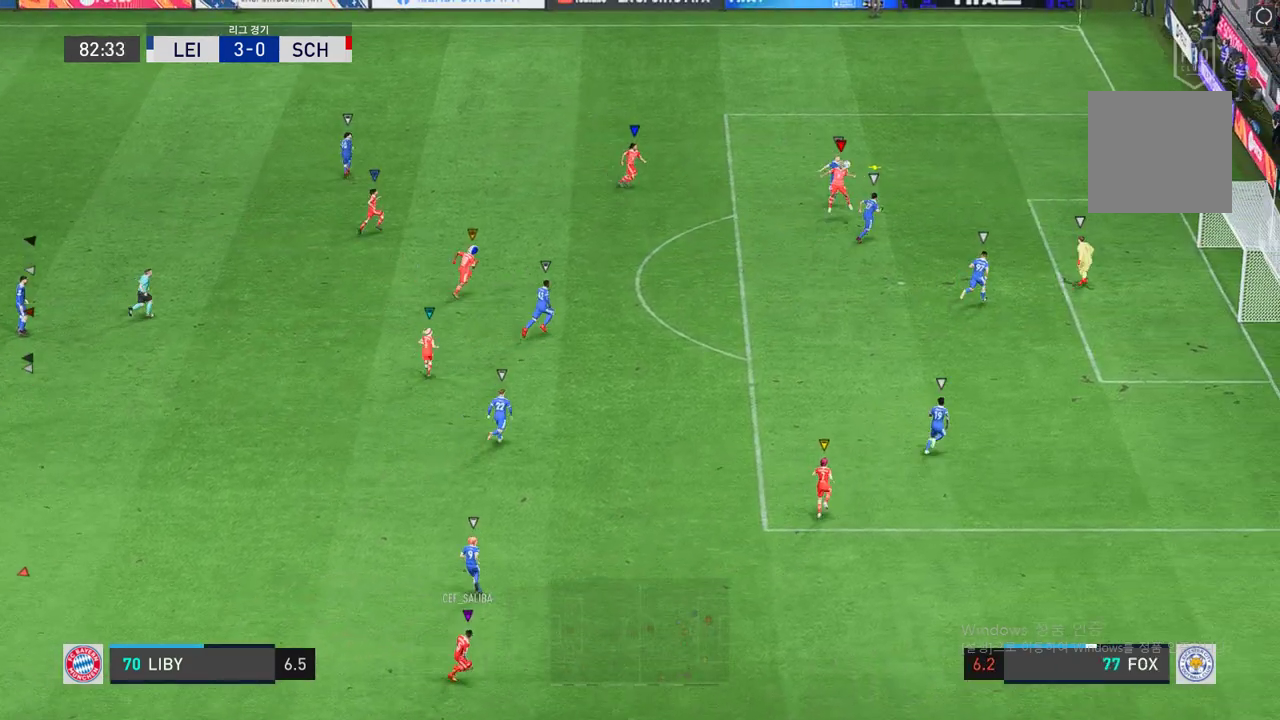
{"dt_ms": 498, "buttons": [], "left_stick": "center", "events": []}
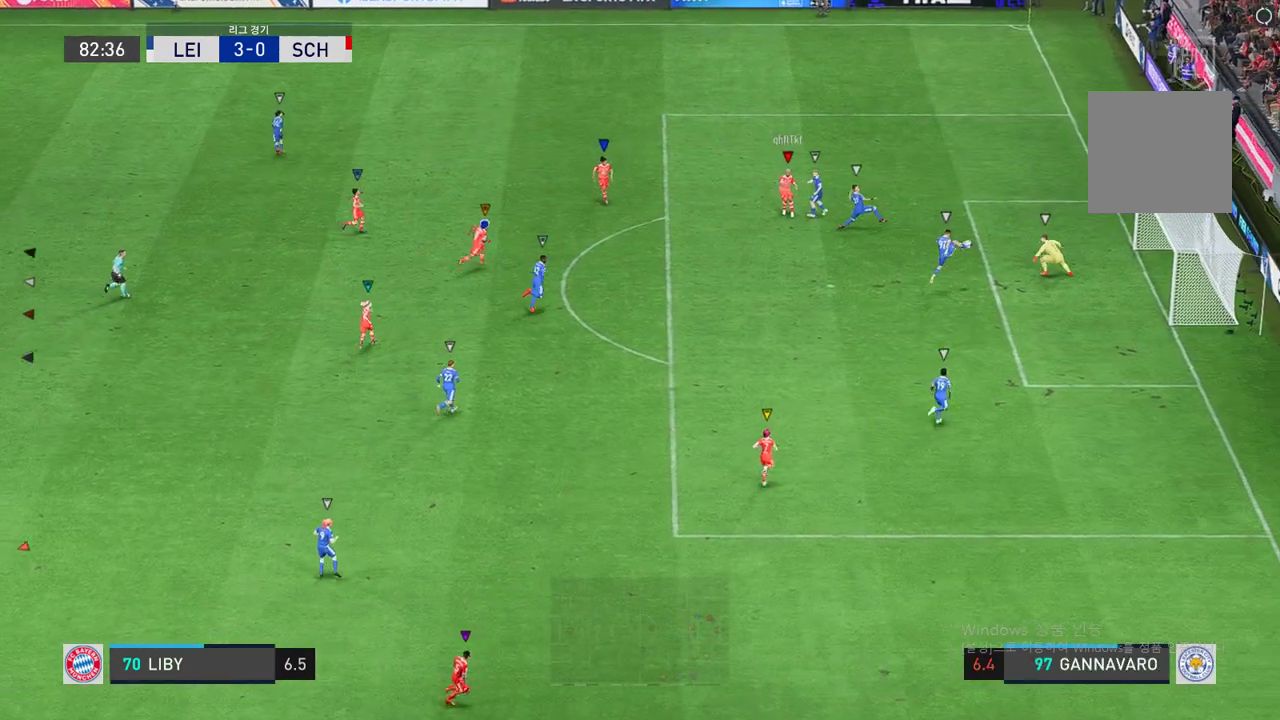
{"dt_ms": 498, "buttons": [], "left_stick": "center", "events": []}
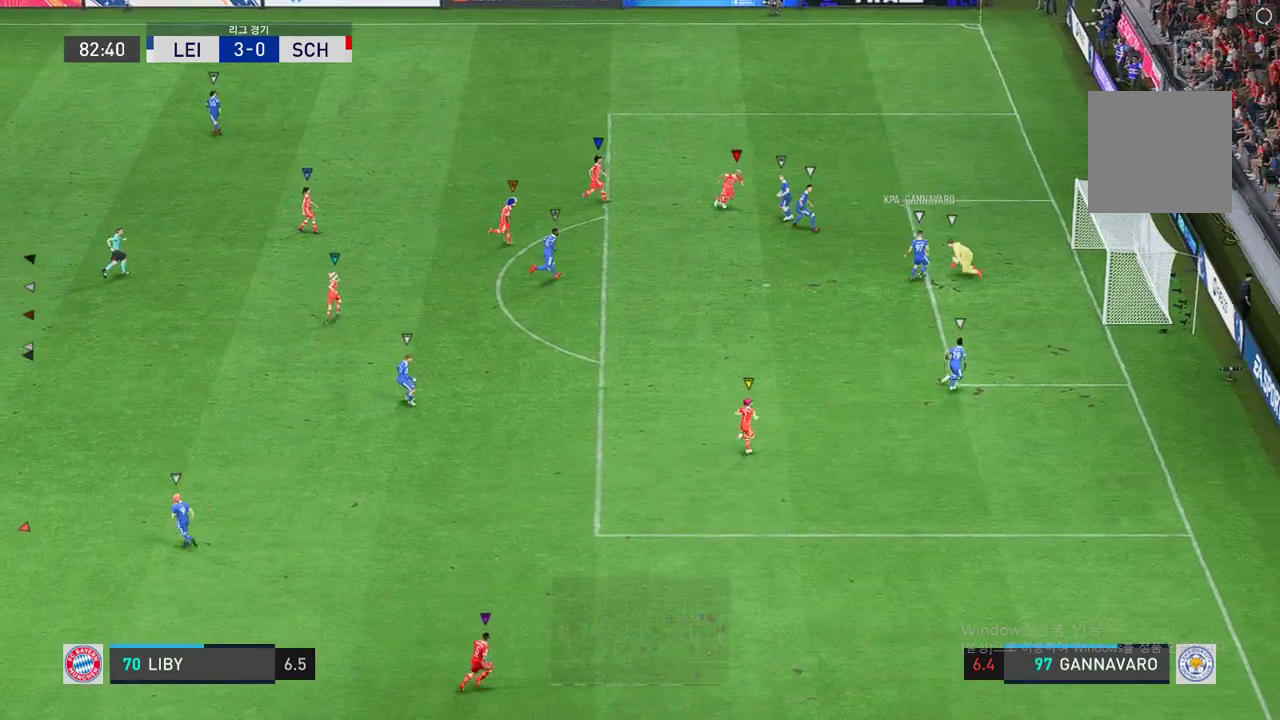
{"dt_ms": 498, "buttons": [], "left_stick": "center", "events": []}
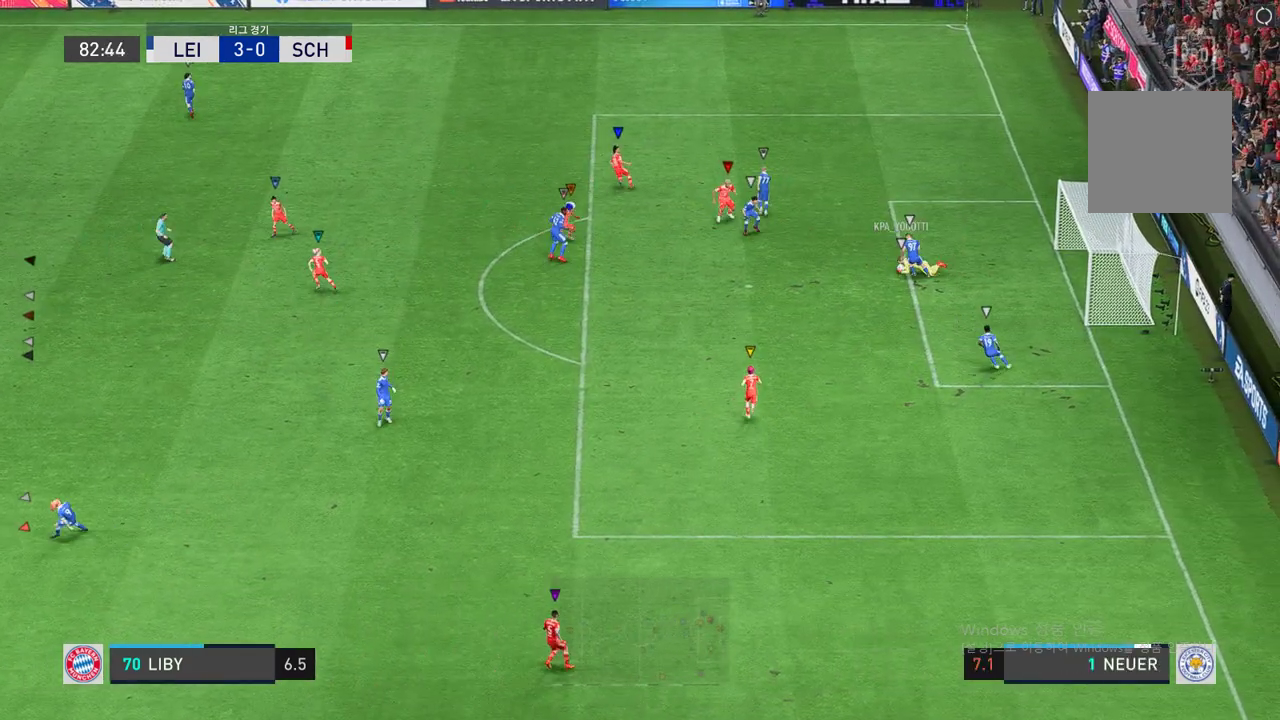
{"dt_ms": 498, "buttons": [], "left_stick": "center", "events": []}
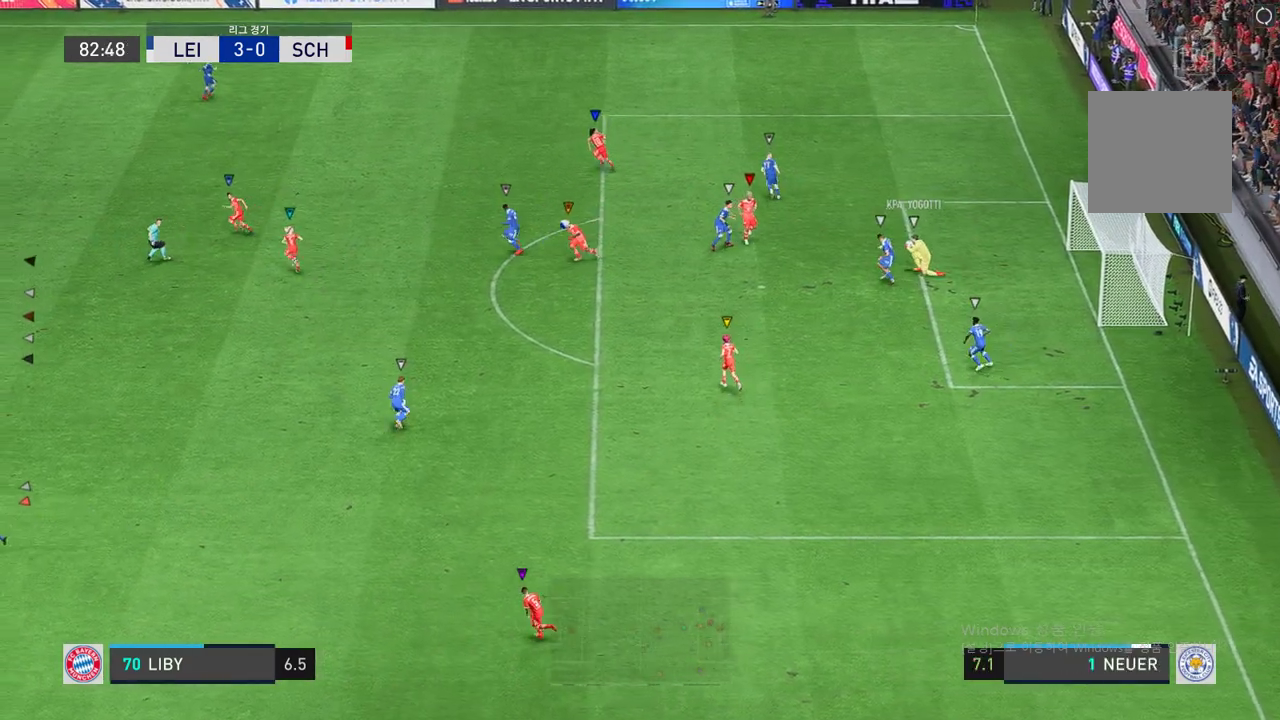
{"dt_ms": 498, "buttons": [], "left_stick": "center", "events": []}
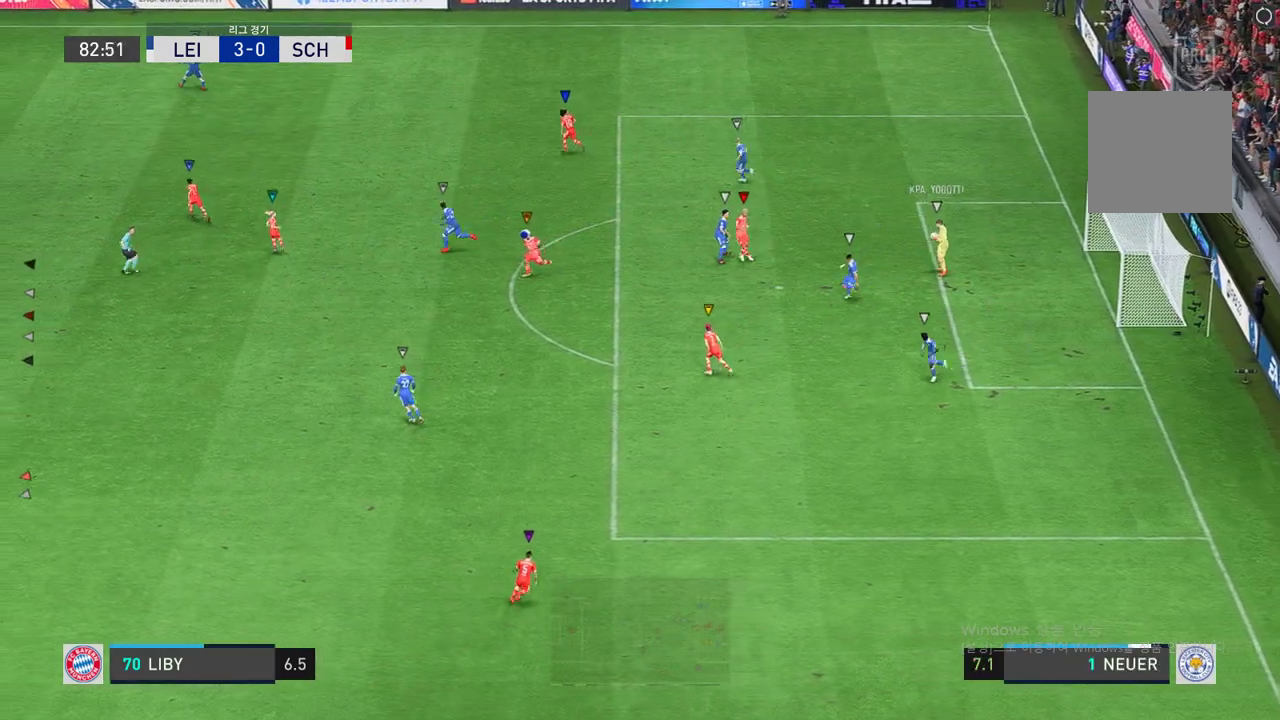
{"dt_ms": 515, "buttons": [], "left_stick": "up", "events": [[172, "left_stick", "up"]]}
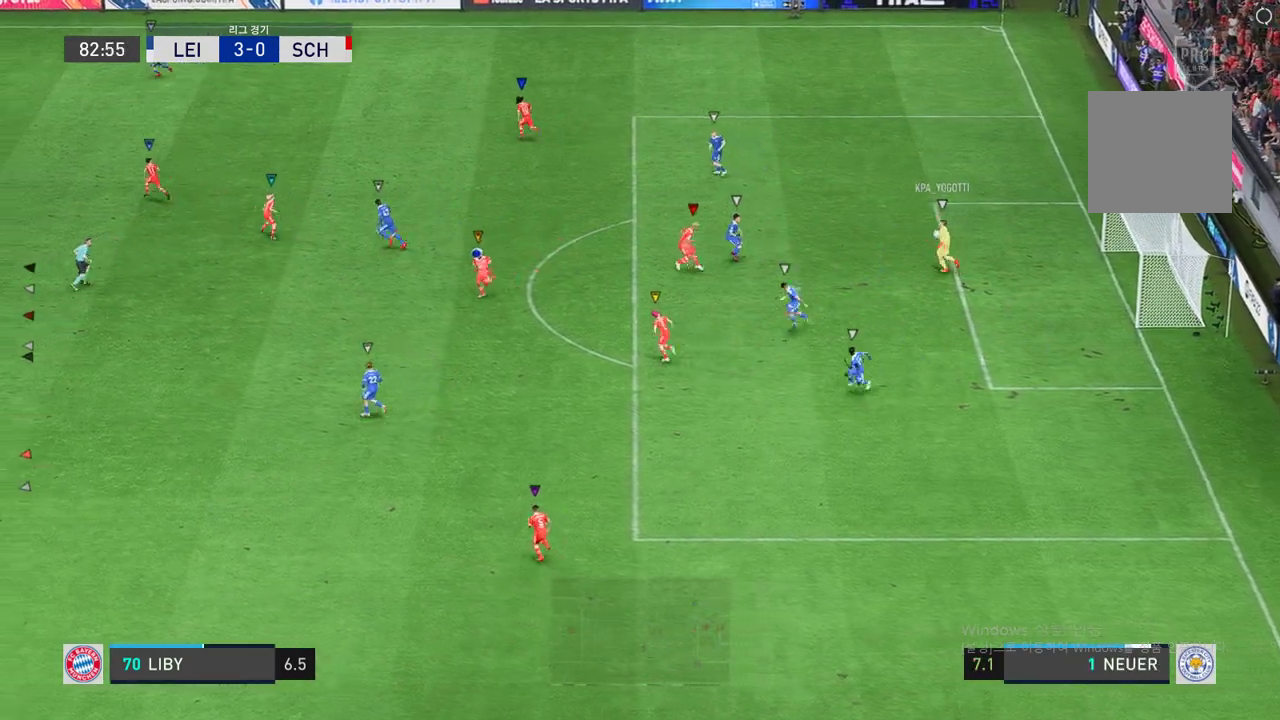
{"dt_ms": 498, "buttons": [], "left_stick": "up", "events": []}
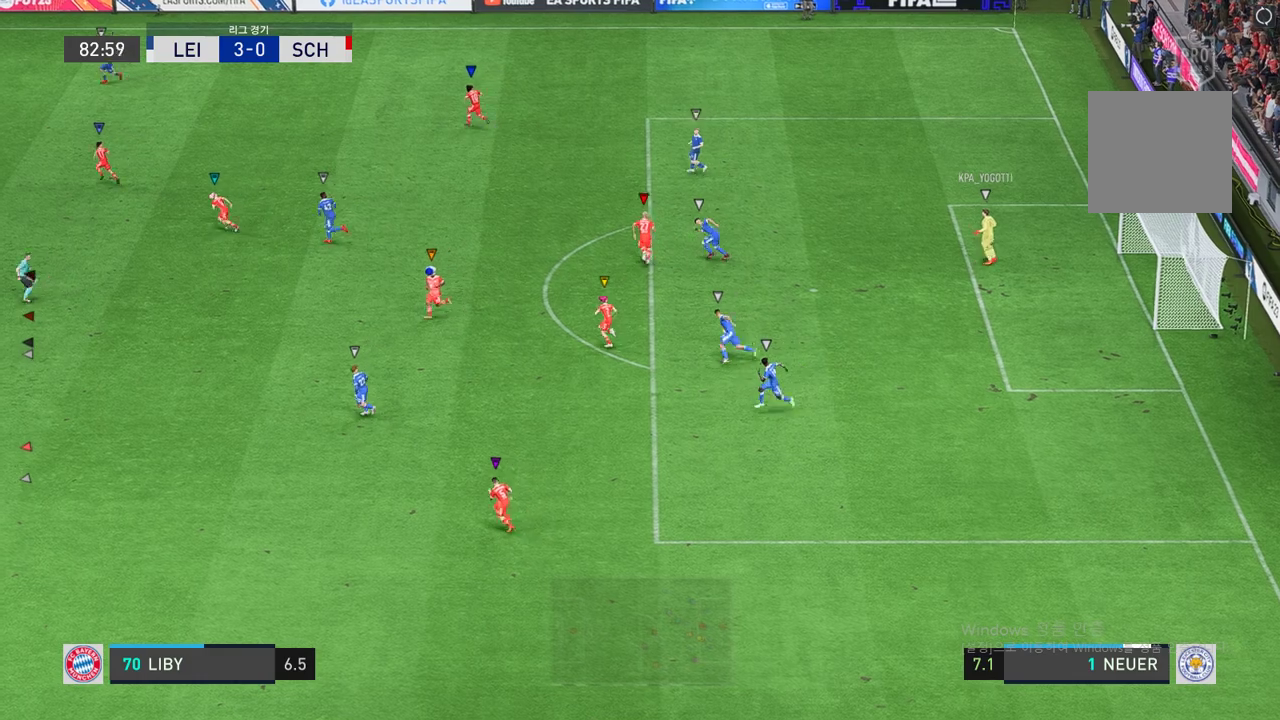
{"dt_ms": 498, "buttons": [], "left_stick": "up-left", "events": [[52, "left_stick", "center"], [326, "left_stick", "up-left"]]}
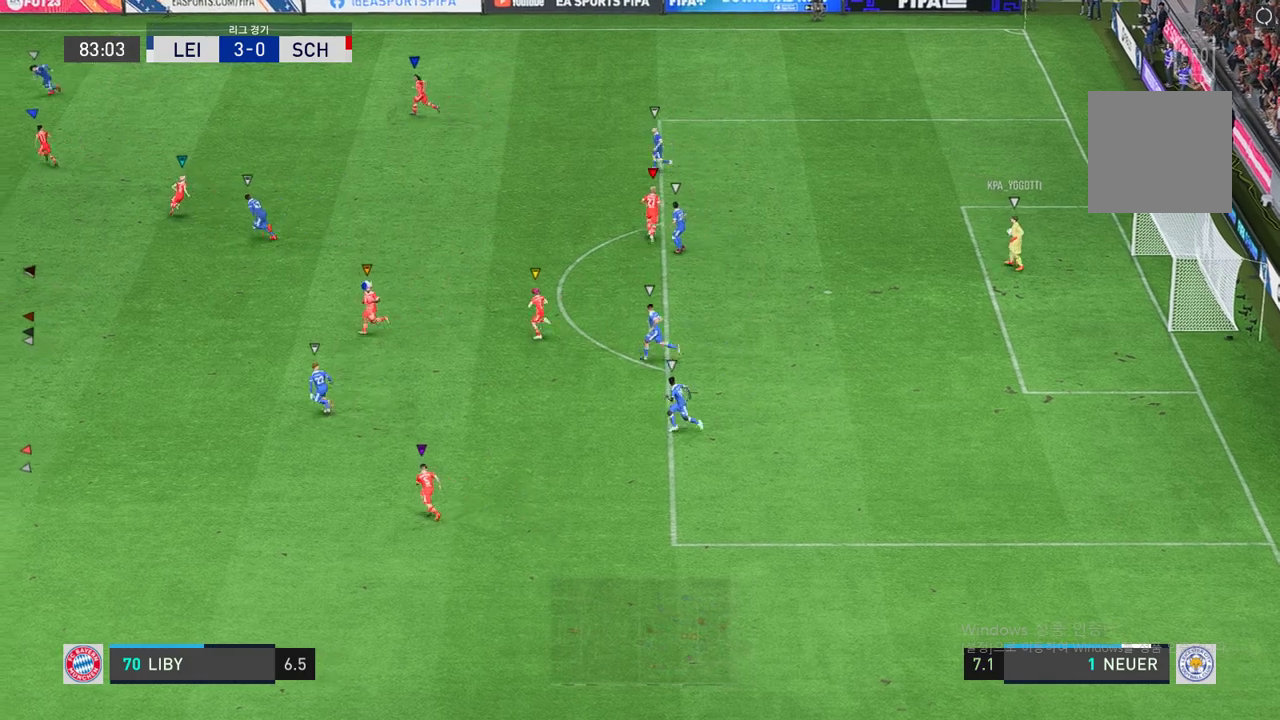
{"dt_ms": 498, "buttons": [], "left_stick": "down-right", "events": [[172, "left_stick", "center"], [309, "left_stick", "down-right"]]}
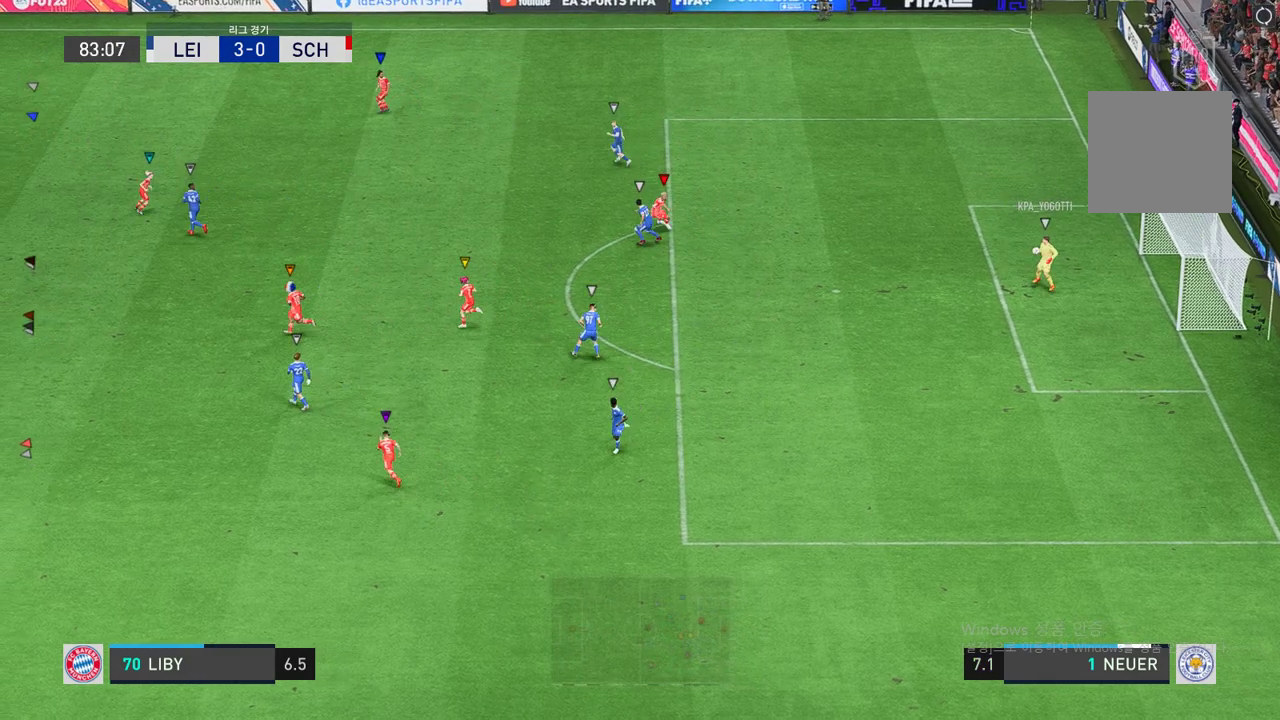
{"dt_ms": 498, "buttons": [], "left_stick": "center", "events": [[464, "left_stick", "center"]]}
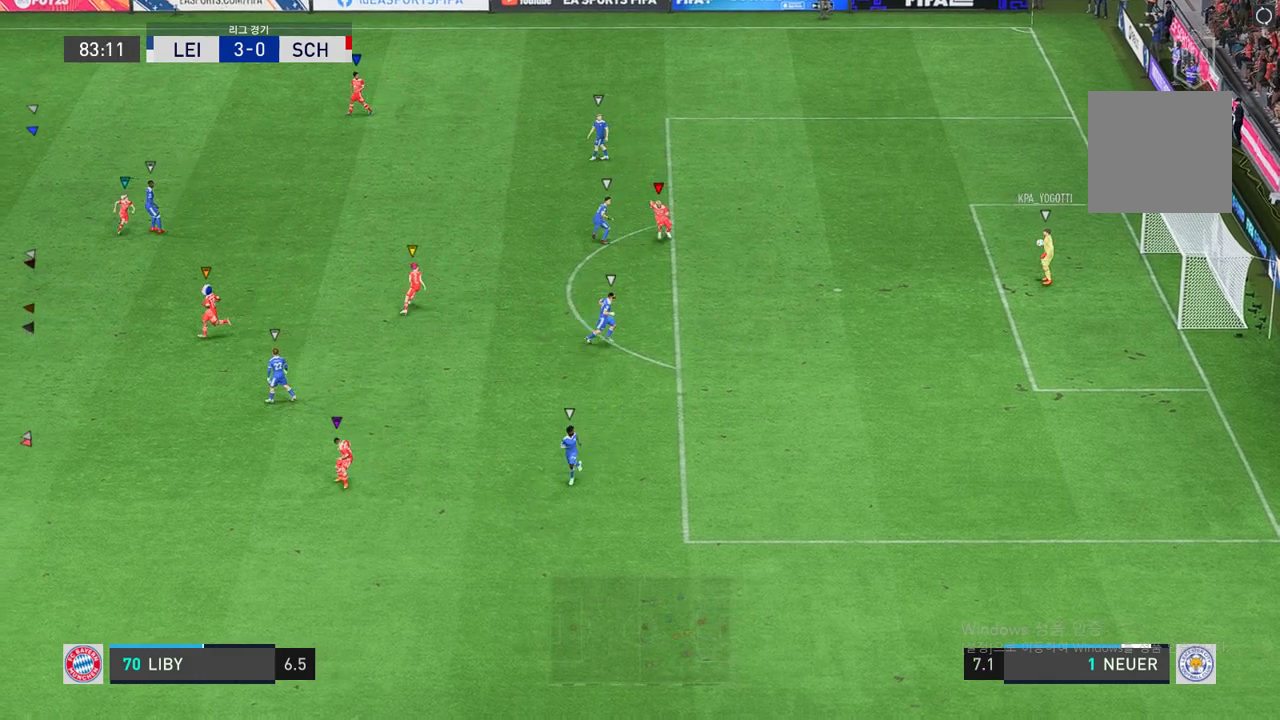
{"dt_ms": 498, "buttons": [], "left_stick": "center"}
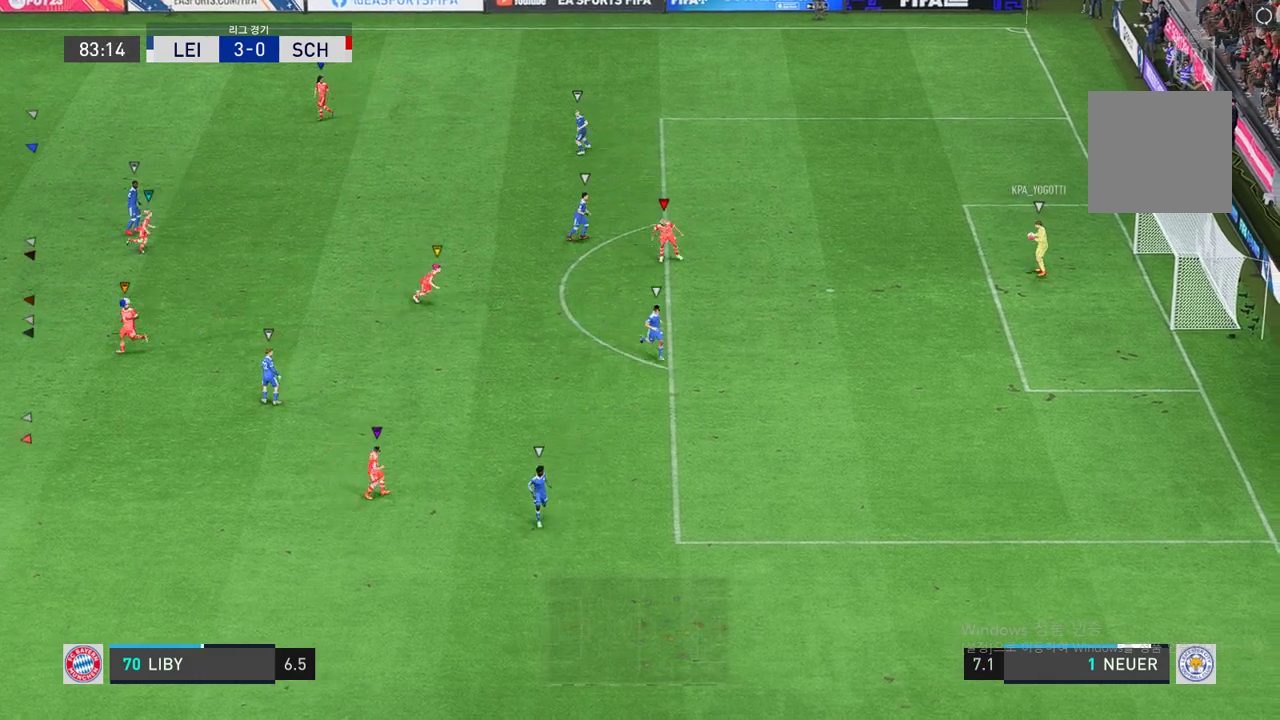
{"dt_ms": 498, "buttons": [], "left_stick": "center", "events": [[155, "left_stick", "up"], [447, "left_stick", "center"]]}
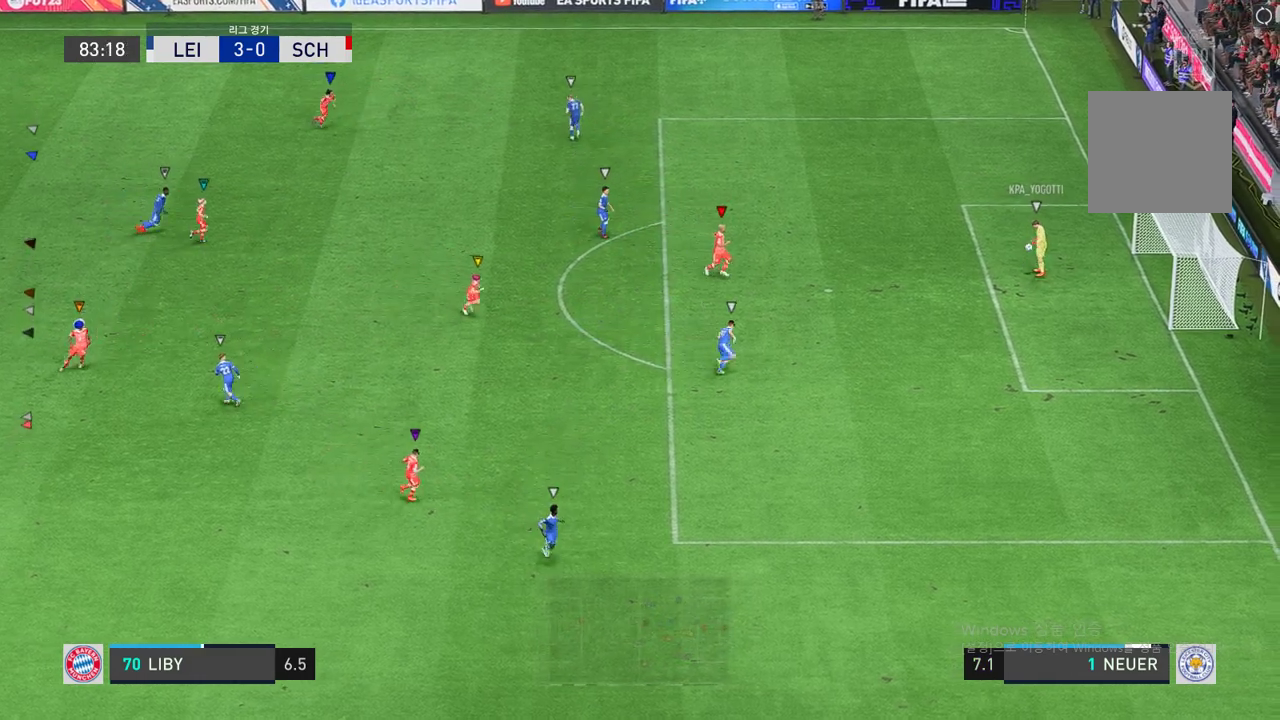
{"dt_ms": 498, "buttons": [], "left_stick": "up-right", "events": [[155, "left_stick", "up"], [344, "left_stick", "center"], [447, "left_stick", "up-right"]]}
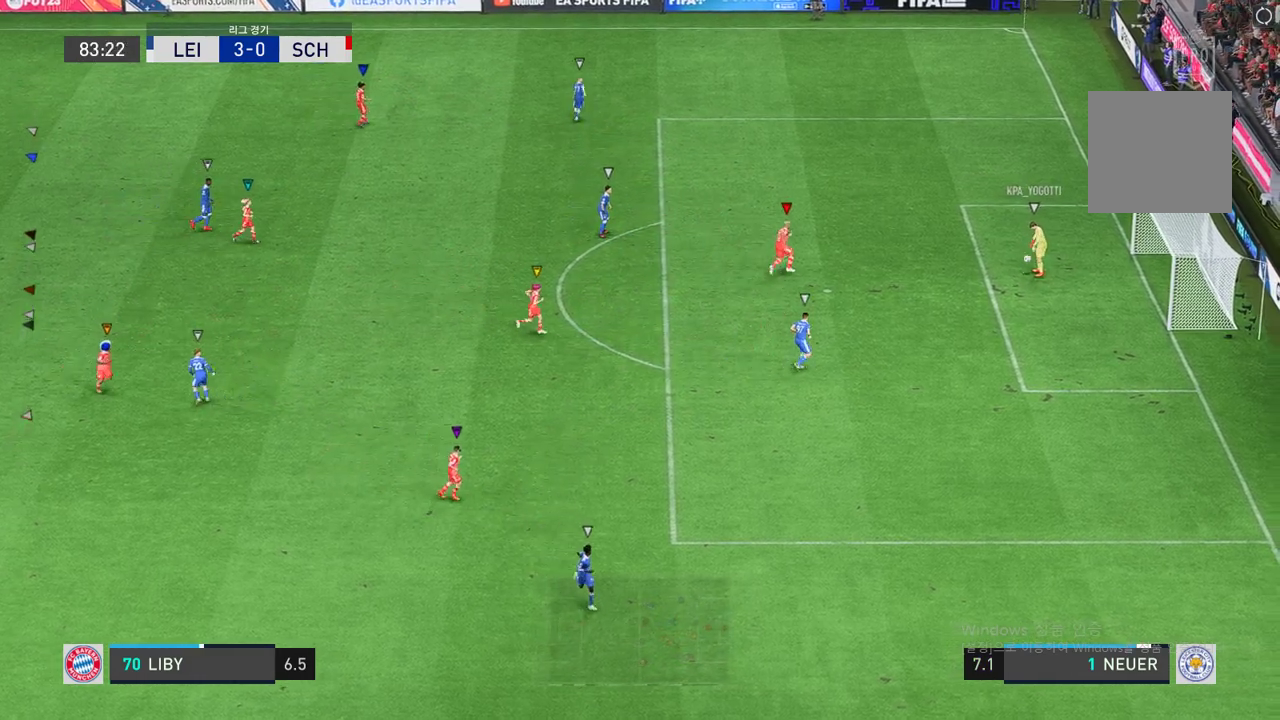
{"dt_ms": 498, "buttons": [], "left_stick": "center", "events": [[172, "left_stick", "center"], [327, "left_stick", "right"], [464, "left_stick", "center"]]}
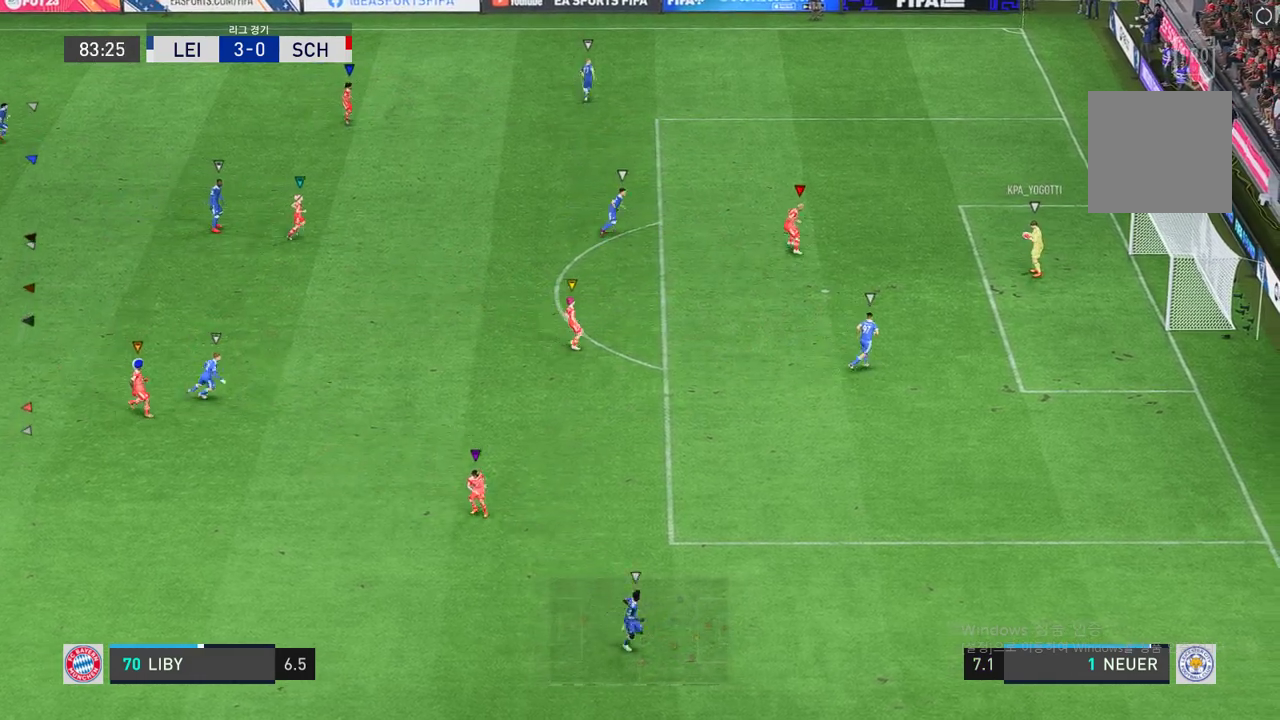
{"dt_ms": 516, "buttons": [], "left_stick": "center", "events": [[189, "left_stick", "right"], [344, "left_stick", "center"]]}
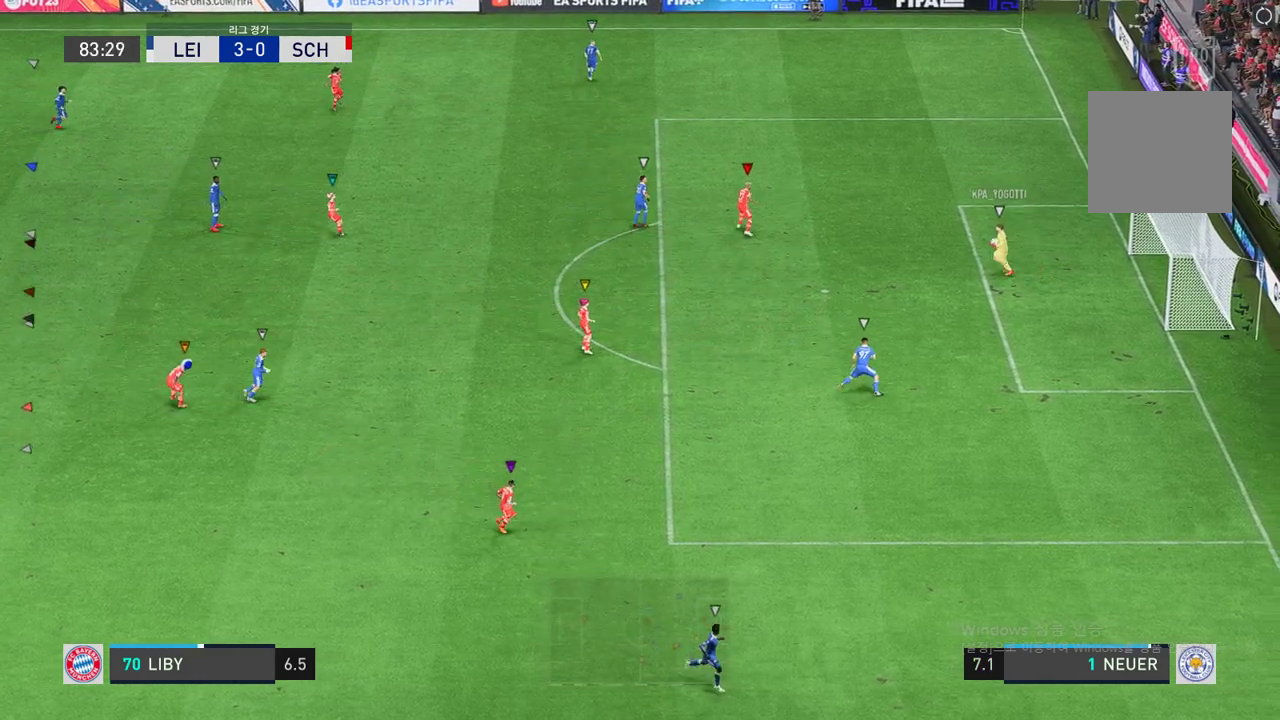
{"dt_ms": 996, "buttons": [], "left_stick": "left"}
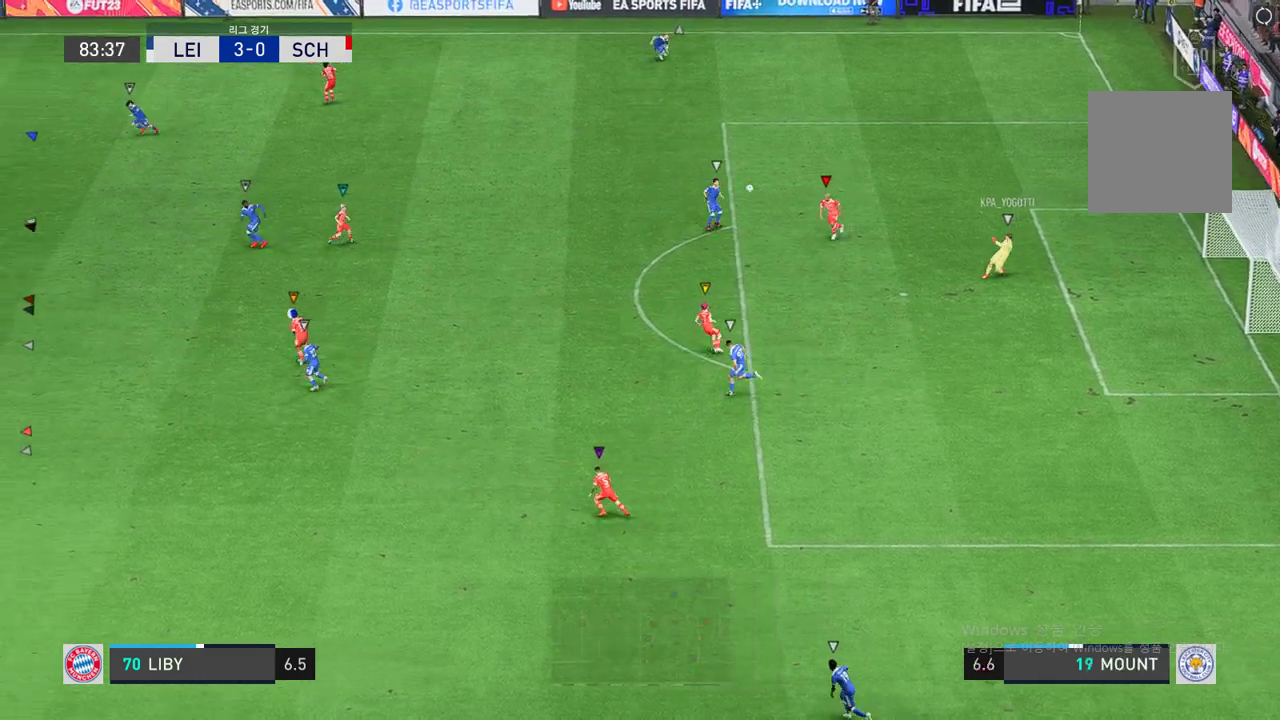
{"dt_ms": 498, "buttons": [], "left_stick": "center", "events": [[103, "R2", "down"], [309, "left_stick", "center"], [395, "R2", "up"]]}
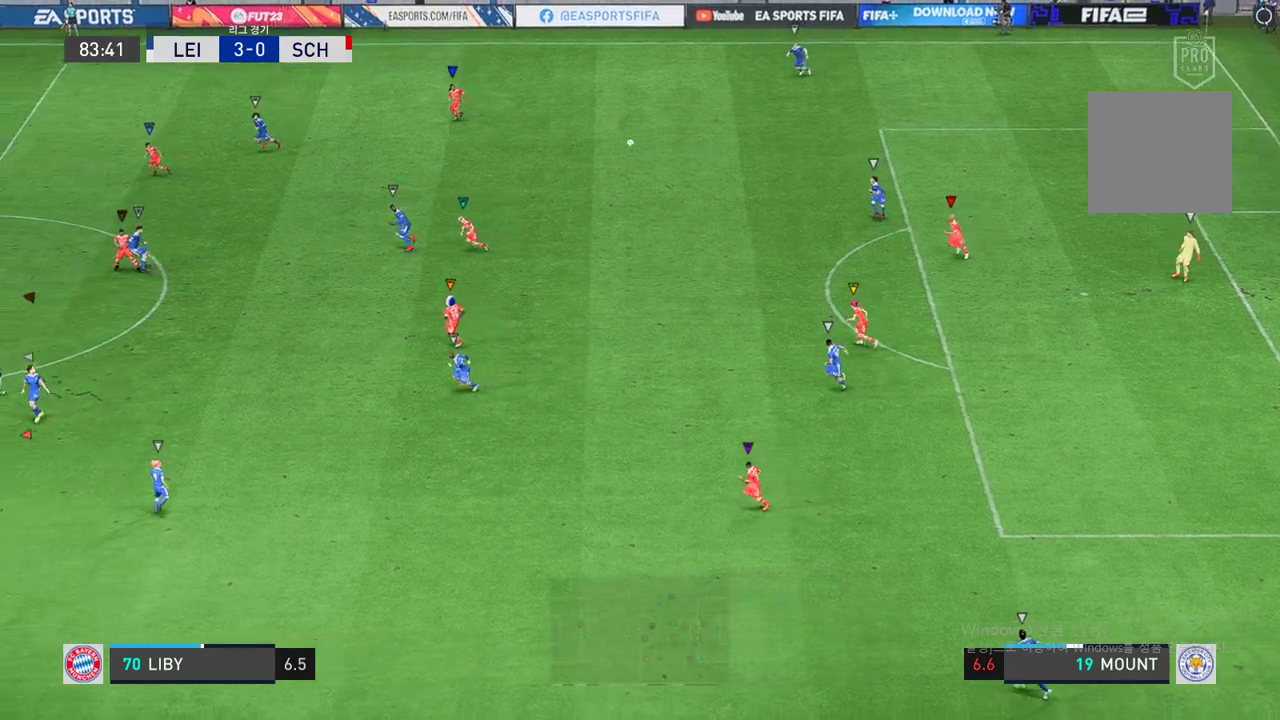
{"dt_ms": 498, "buttons": [], "left_stick": "left", "events": [[189, "left_stick", "left"]]}